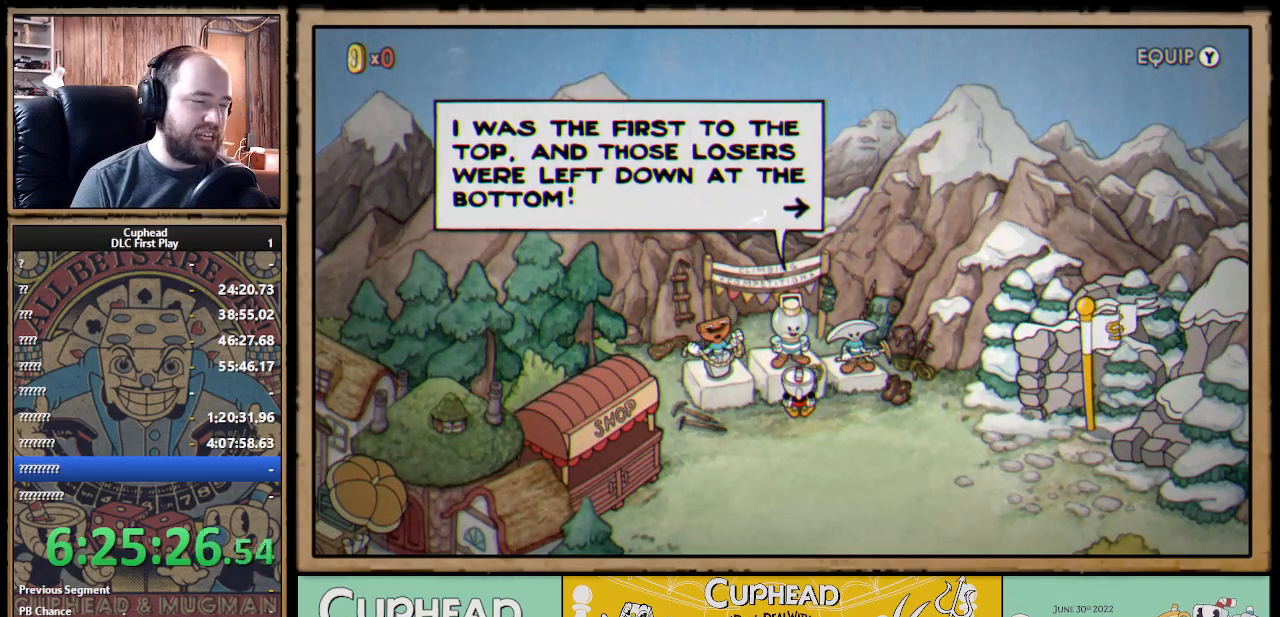
Gameplay with a controller (Xbox layout); each line is a JSON object with the inputs held at the frame after it. "events" lists button and stick changes between this image and that frame as [ms after this image, input, new state], when the widget could be followed in between.
{"buttons": ["A"], "left_stick": "center", "right_stick": "center", "events": [[467, "A", "down"]]}
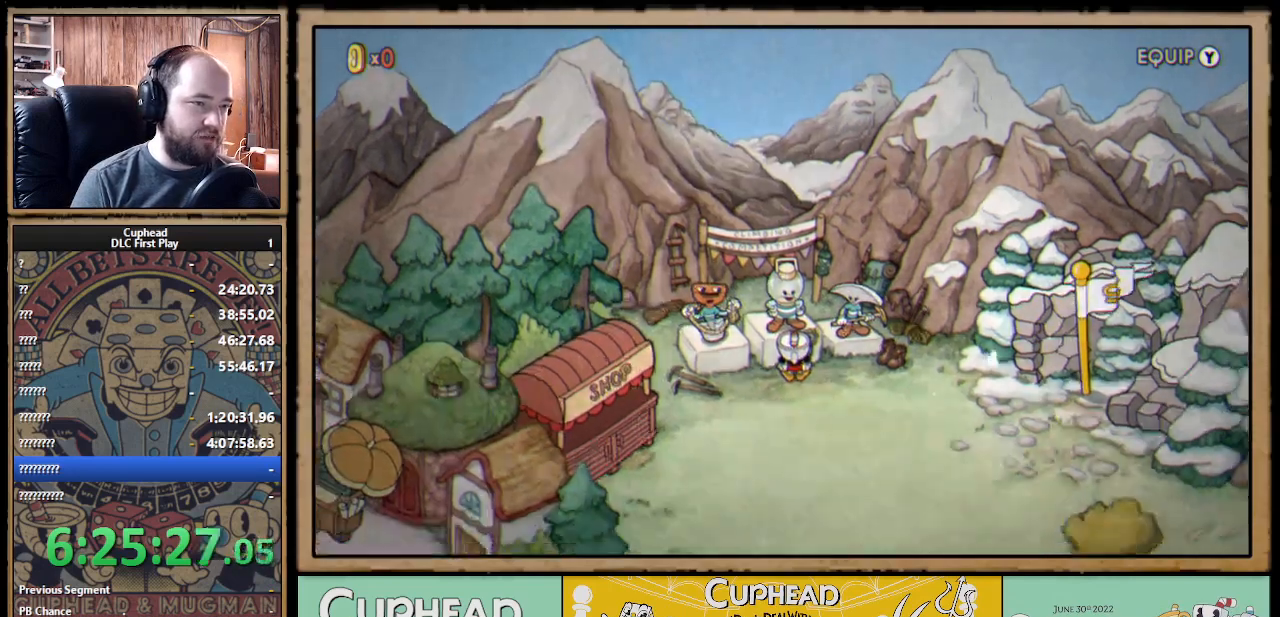
{"buttons": ["DPAD_DOWN", "DPAD_RIGHT"], "left_stick": "center", "right_stick": "center", "events": [[67, "A", "up"], [67, "DPAD_RIGHT", "down"], [383, "DPAD_DOWN", "down"]]}
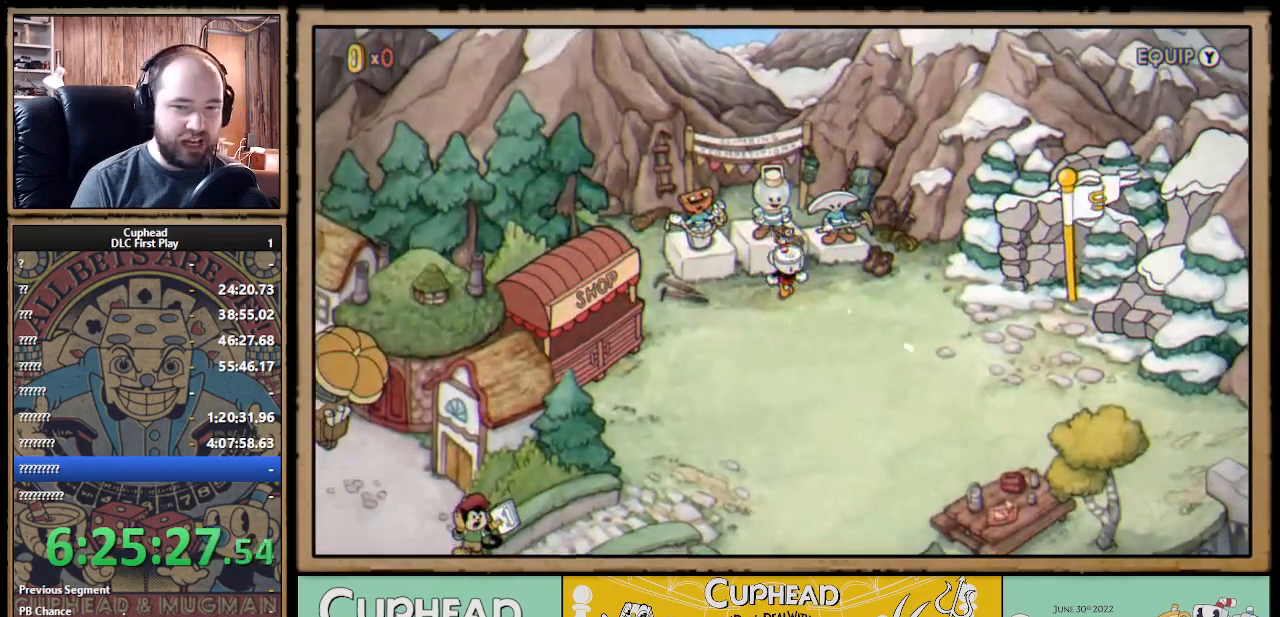
{"buttons": ["DPAD_RIGHT"], "left_stick": "center", "right_stick": "center", "events": [[100, "DPAD_DOWN", "up"]]}
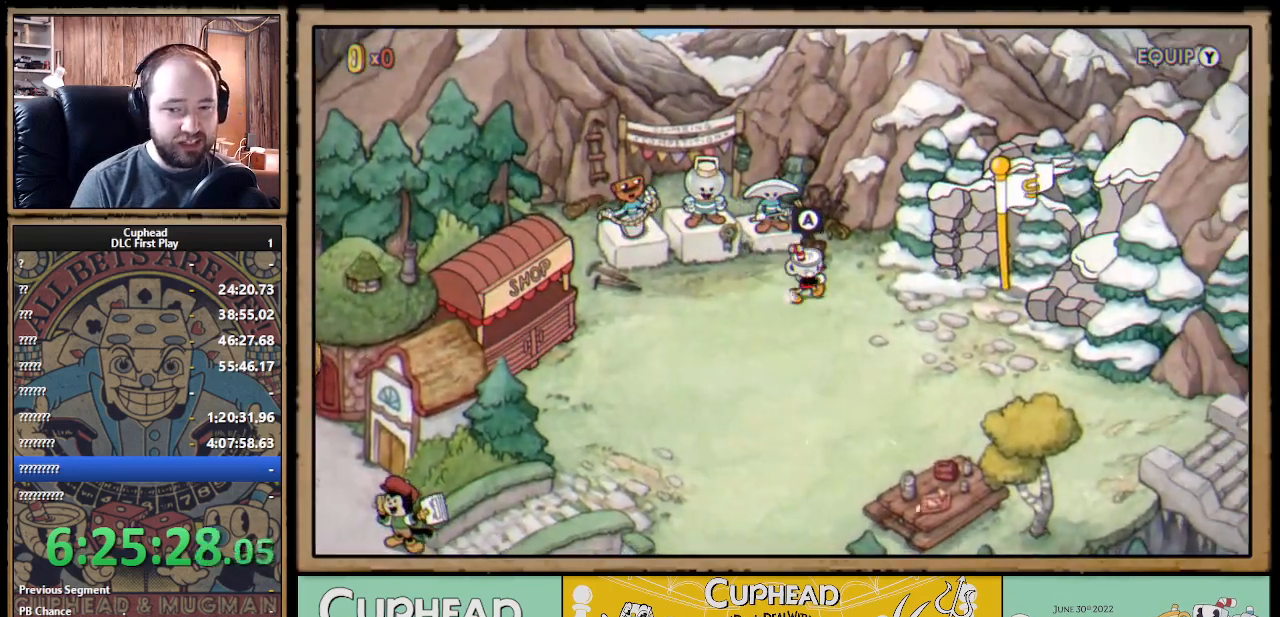
{"buttons": ["DPAD_RIGHT"], "left_stick": "center", "right_stick": "center", "events": [[83, "DPAD_DOWN", "down"], [300, "DPAD_DOWN", "up"]]}